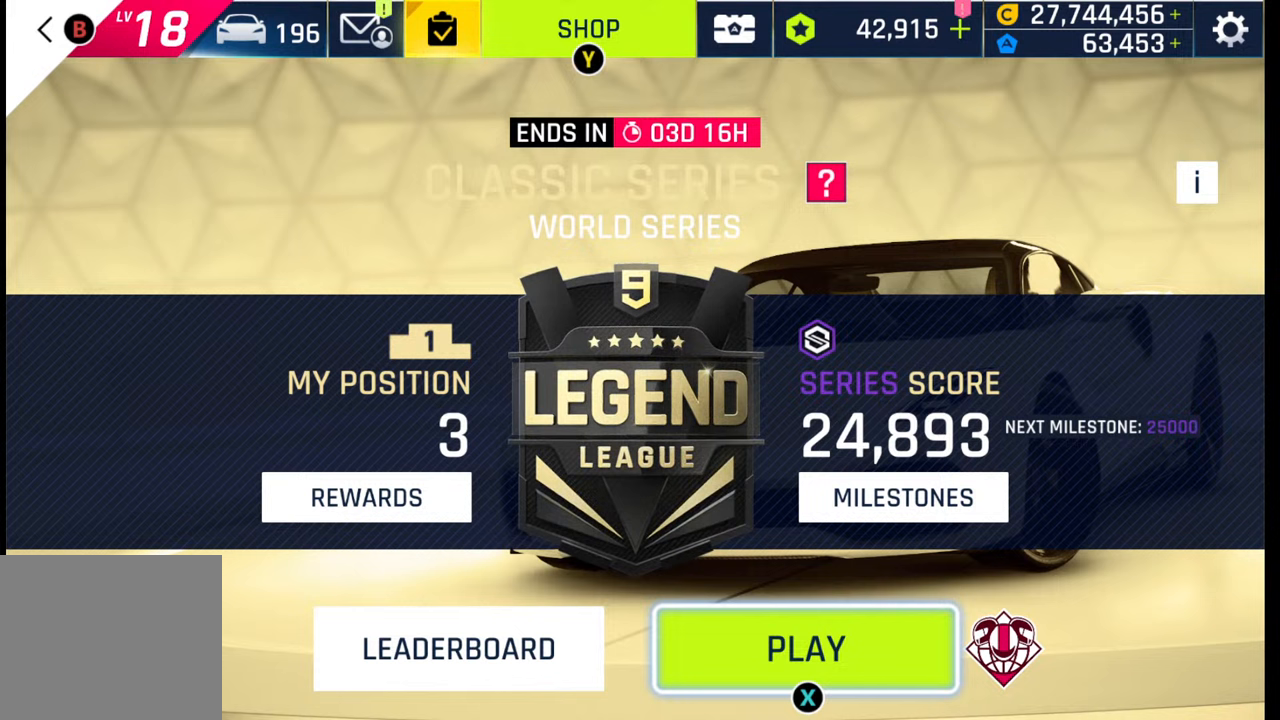
Gameplay with a controller (PlayStation layout); each line is a JSON object with the inputs held at the frame after it. "events" lists button and stick changes between this image and that frame as [ms after this image, input, new state], when the widget could be followed in between.
{"buttons": [], "left_stick": "center", "right_stick": "center", "events": []}
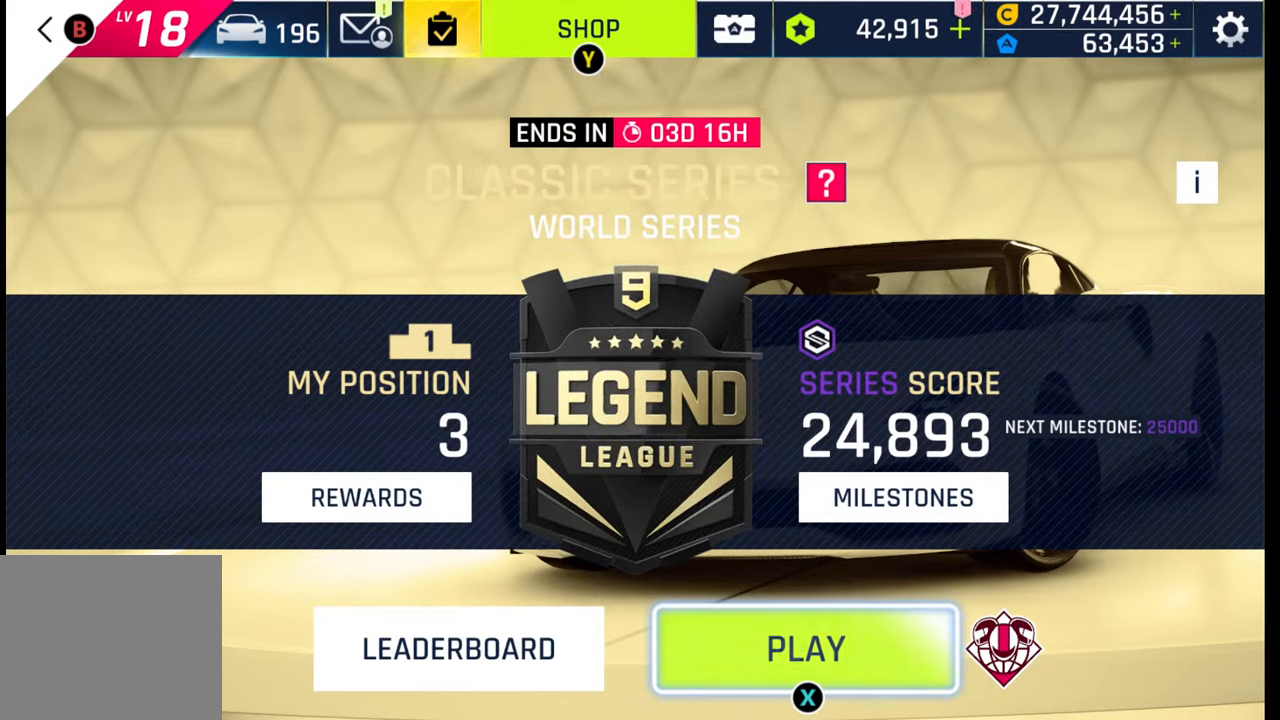
{"buttons": [], "left_stick": "center", "right_stick": "center", "events": []}
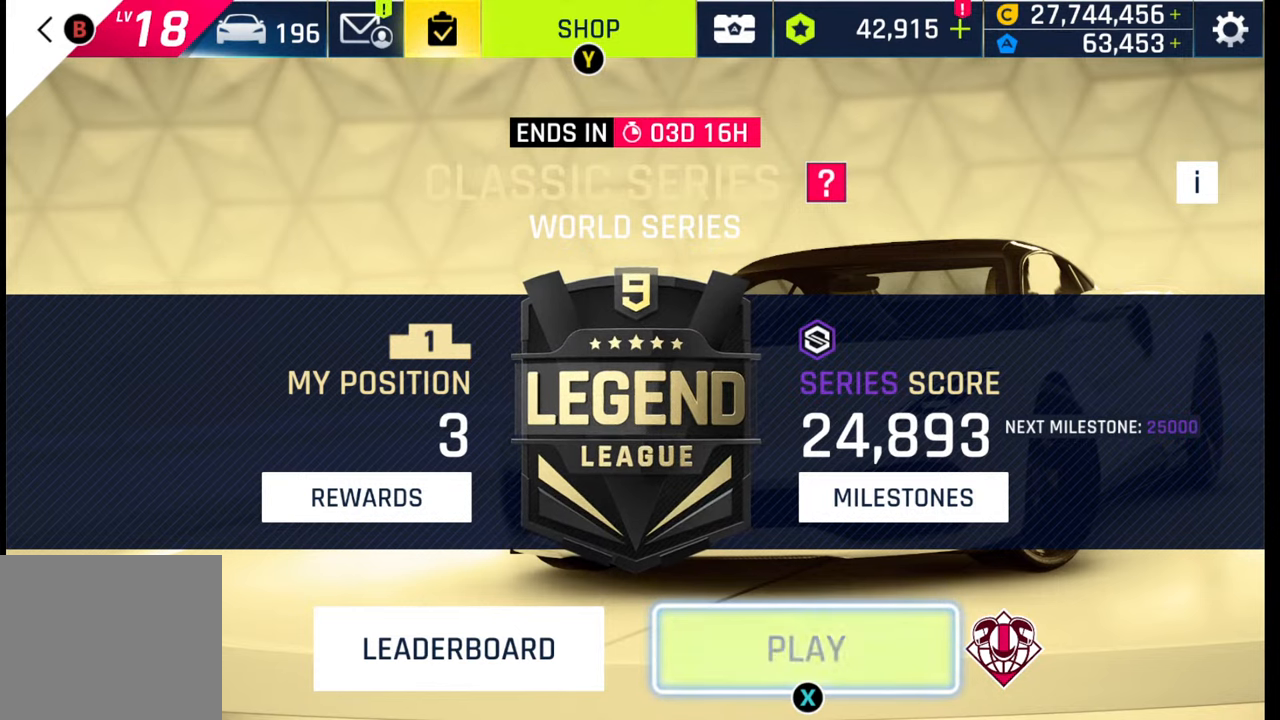
{"buttons": [], "left_stick": "center", "right_stick": "center", "events": [[267, "left_stick", "up"], [400, "left_stick", "center"]]}
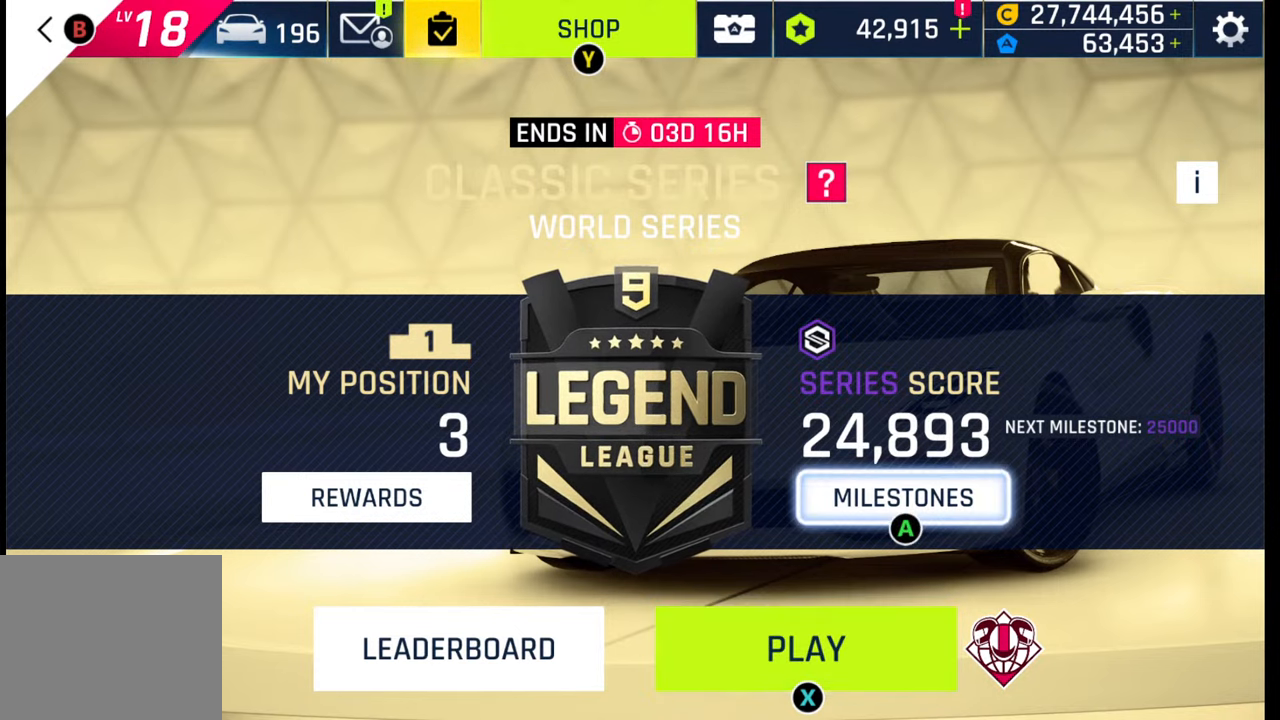
{"buttons": [], "left_stick": "center", "right_stick": "center", "events": [[133, "left_stick", "left"], [233, "left_stick", "up"], [333, "left_stick", "center"]]}
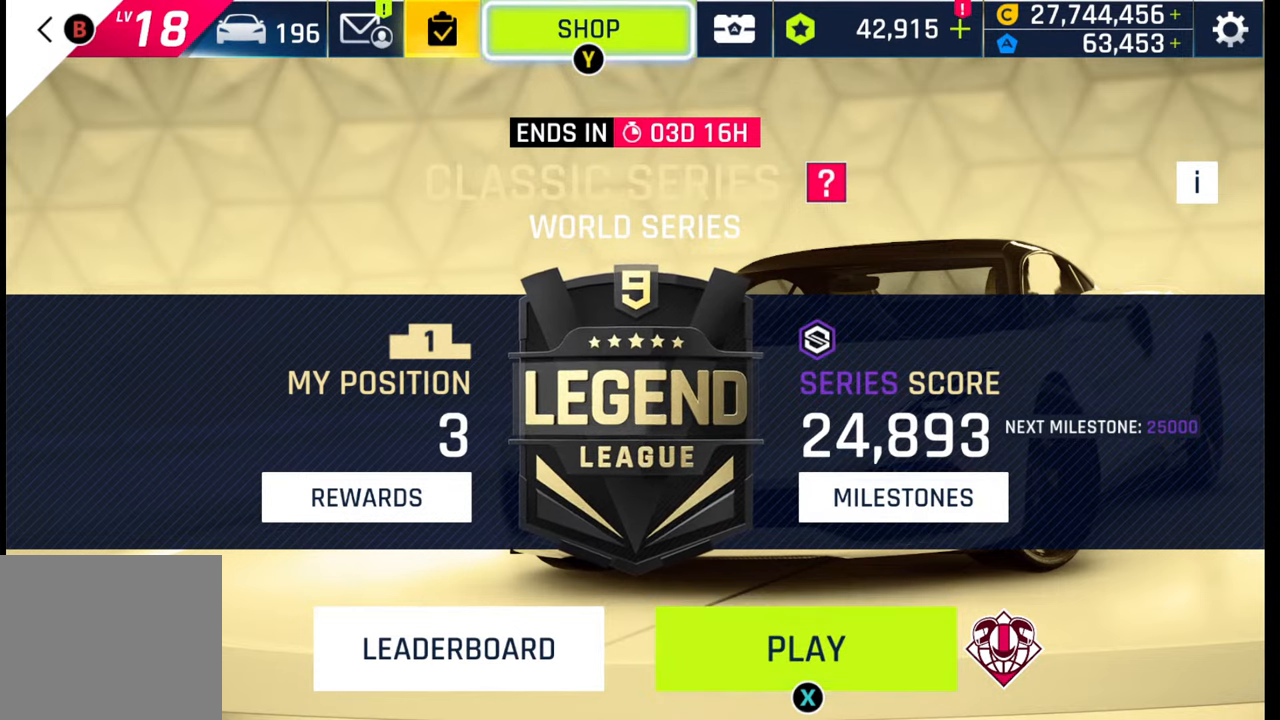
{"buttons": [], "left_stick": "center", "right_stick": "center", "events": [[117, "left_stick", "left"], [283, "left_stick", "center"], [333, "CROSS", "down"], [433, "CROSS", "up"]]}
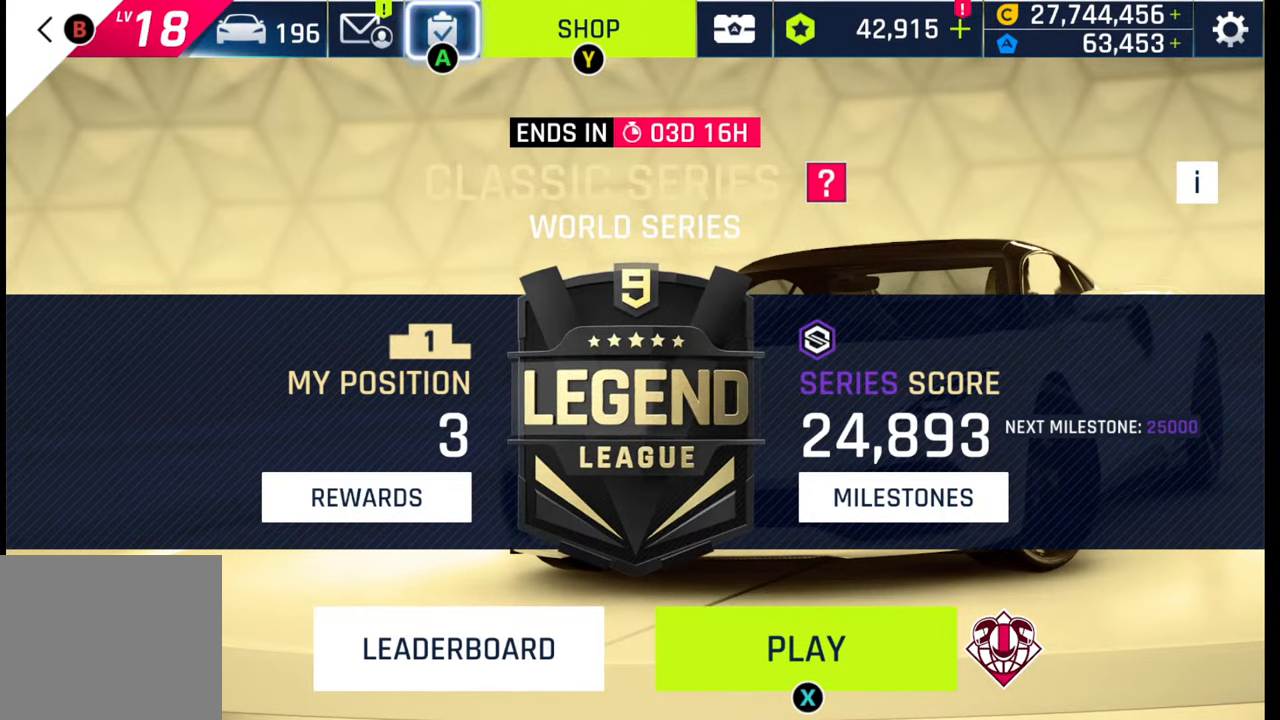
{"buttons": [], "left_stick": "center", "right_stick": "center", "events": []}
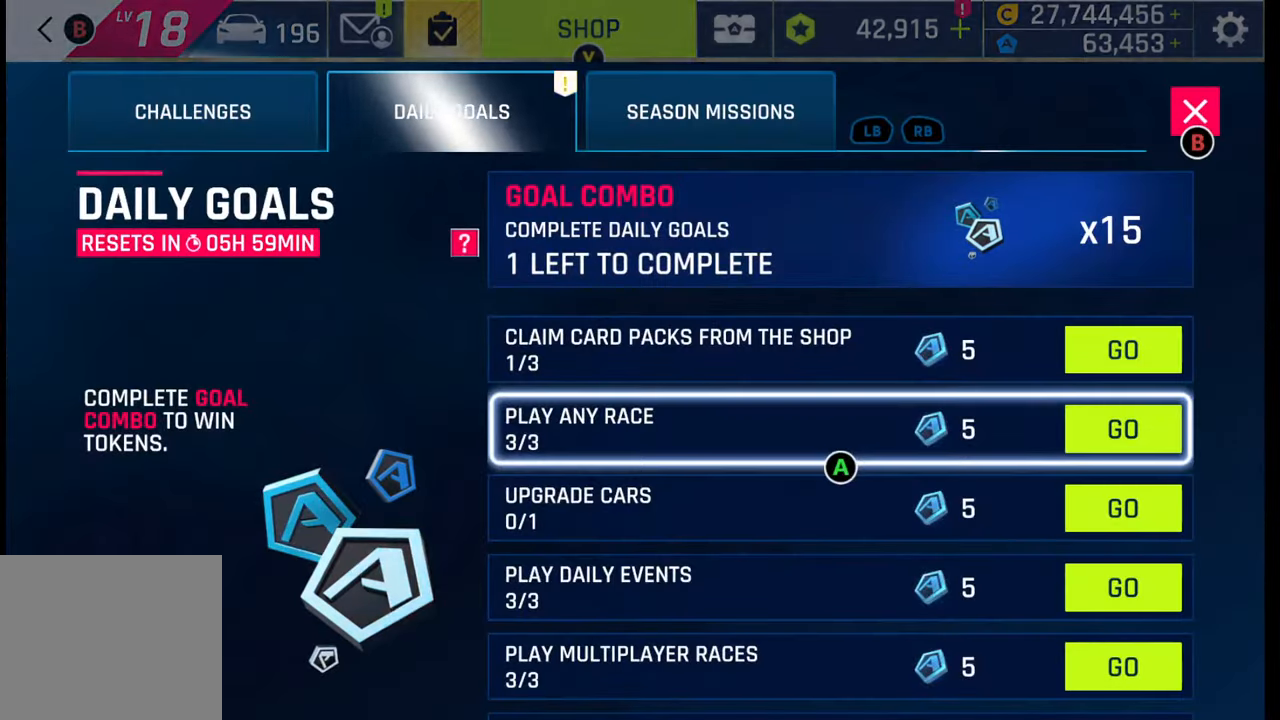
{"buttons": [], "left_stick": "center", "right_stick": "center", "events": []}
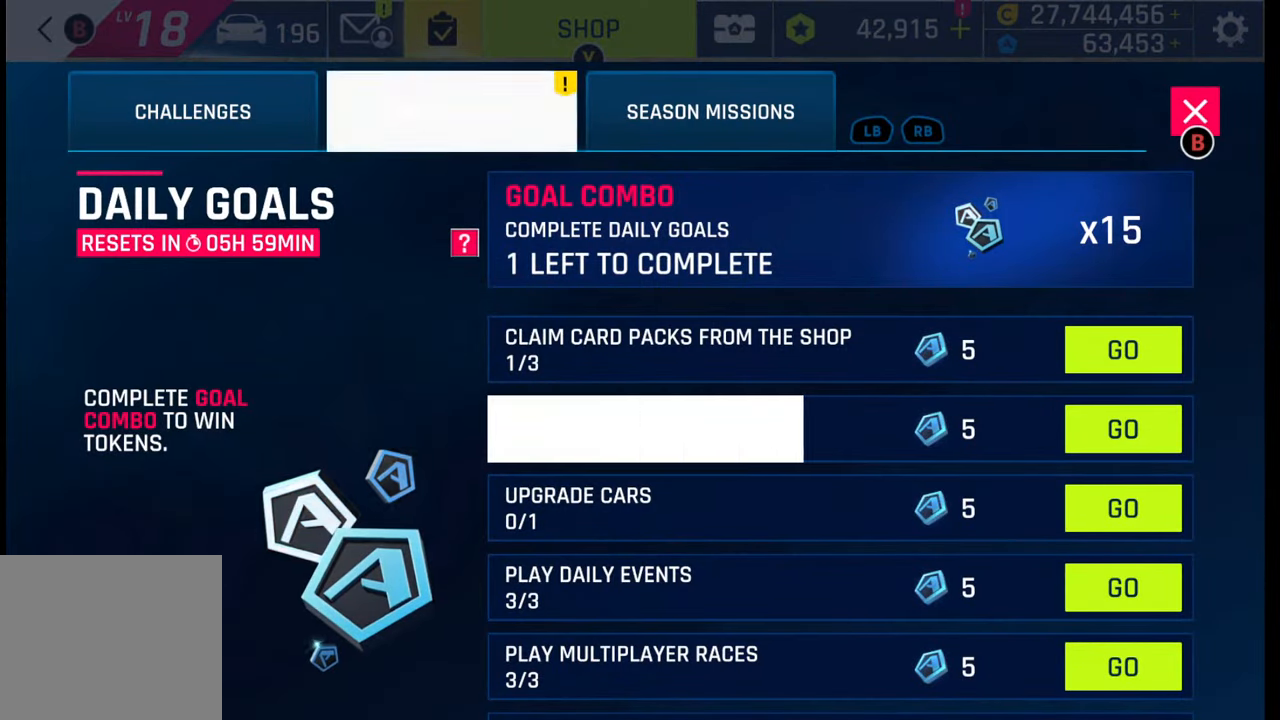
{"buttons": [], "left_stick": "center", "right_stick": "center", "events": []}
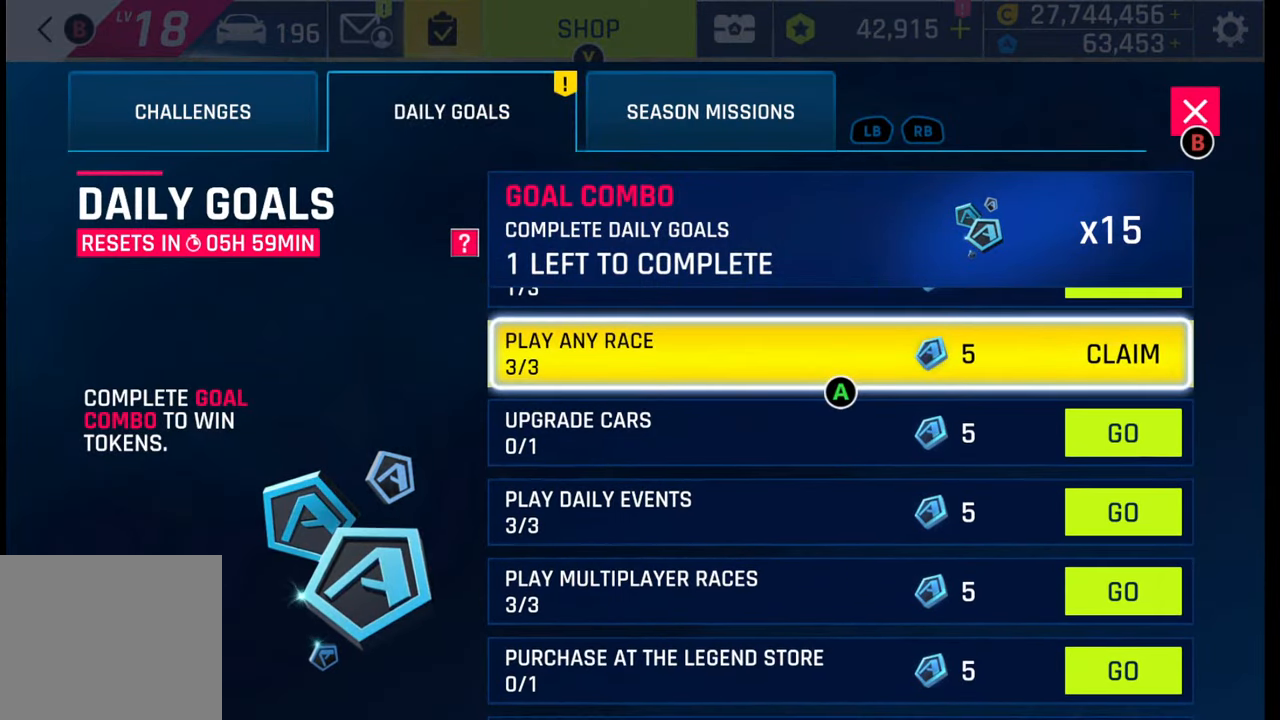
{"buttons": [], "left_stick": "center", "right_stick": "center", "events": []}
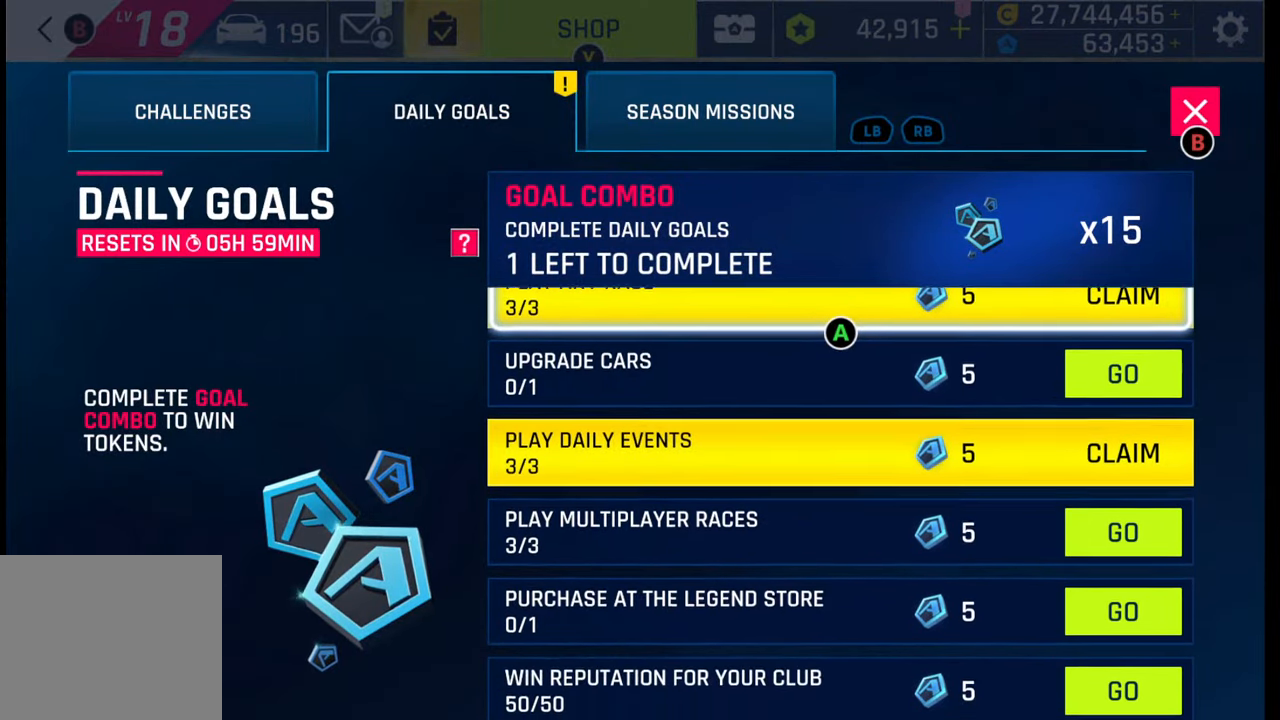
{"buttons": [], "left_stick": "center", "right_stick": "center", "events": []}
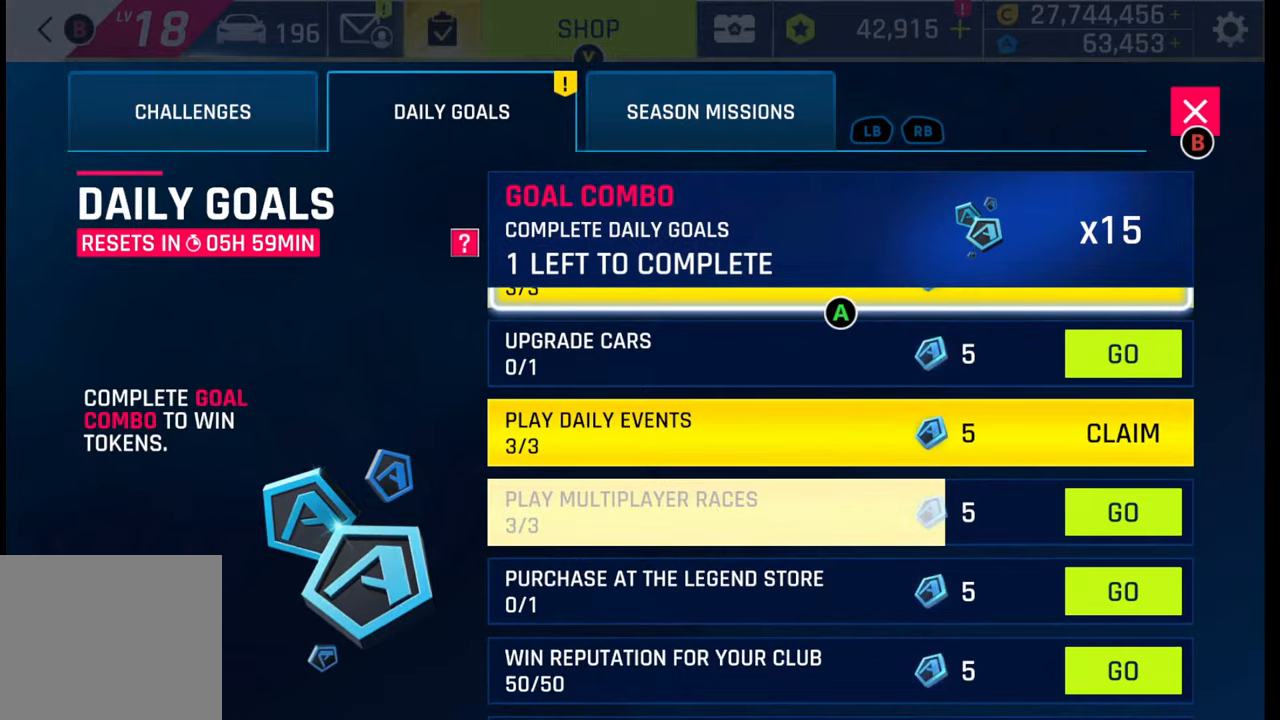
{"buttons": [], "left_stick": "center", "right_stick": "center", "events": []}
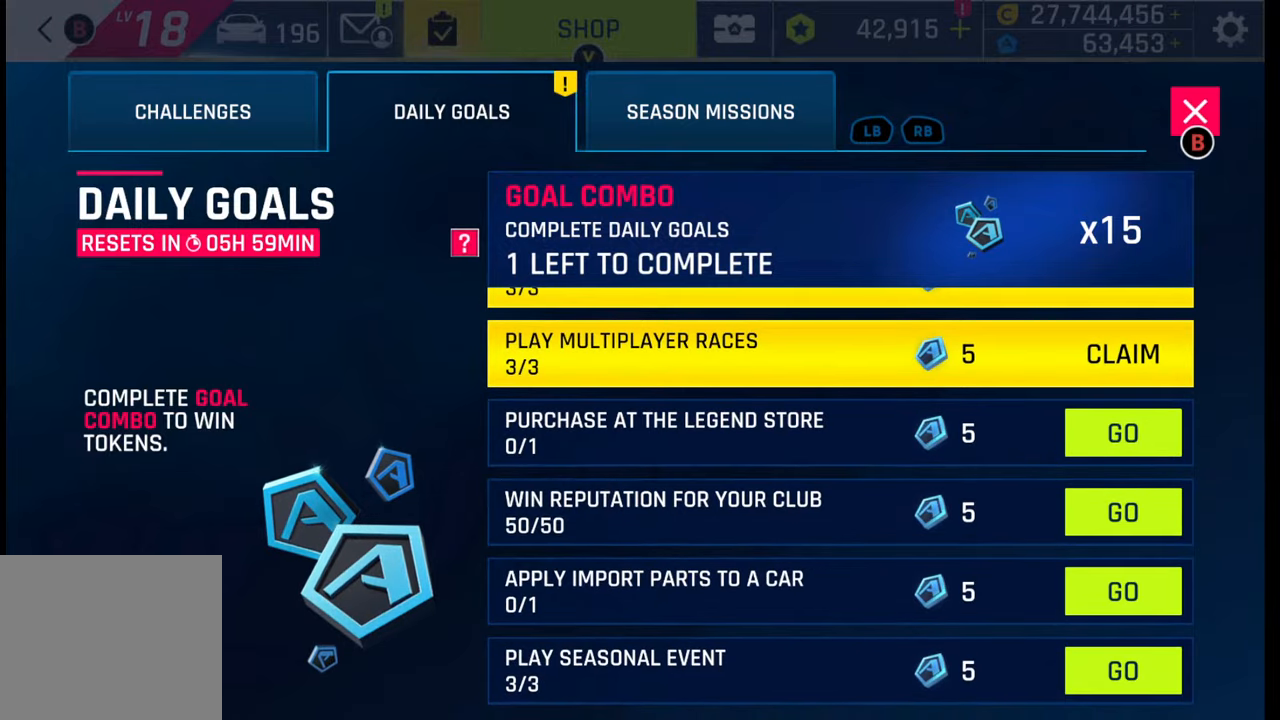
{"buttons": [], "left_stick": "center", "right_stick": "center", "events": []}
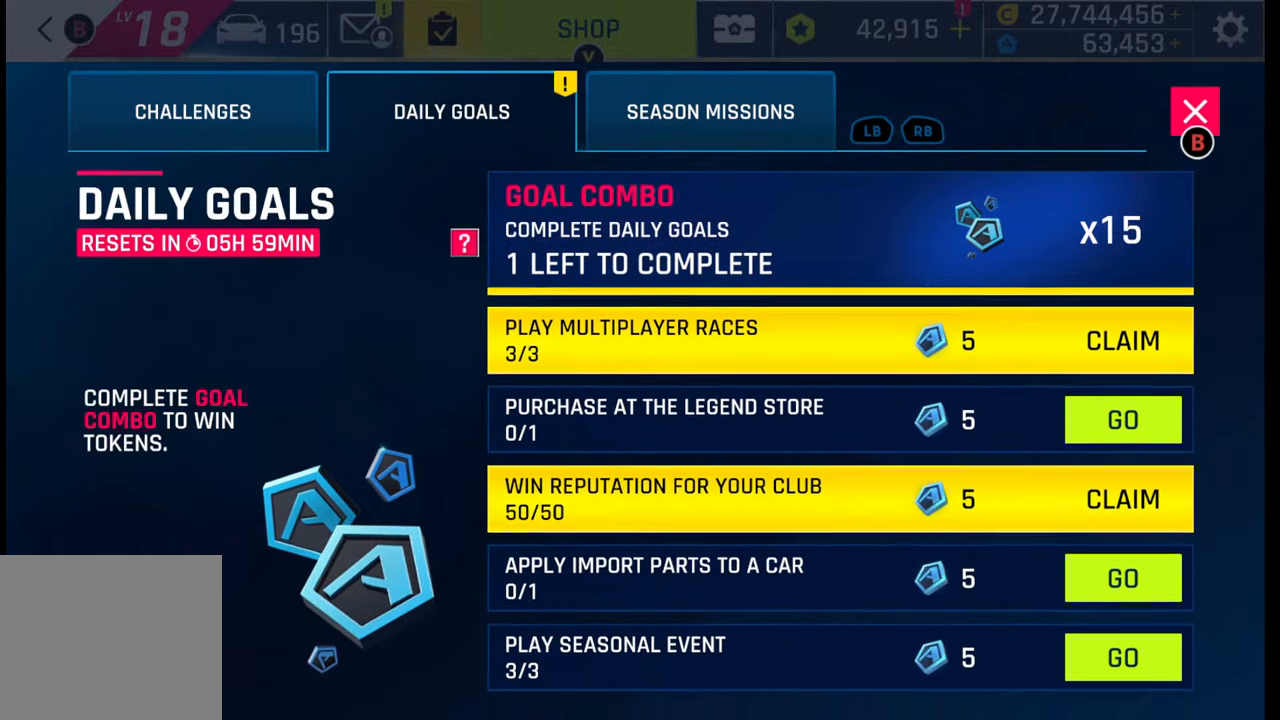
{"buttons": [], "left_stick": "center", "right_stick": "center", "events": []}
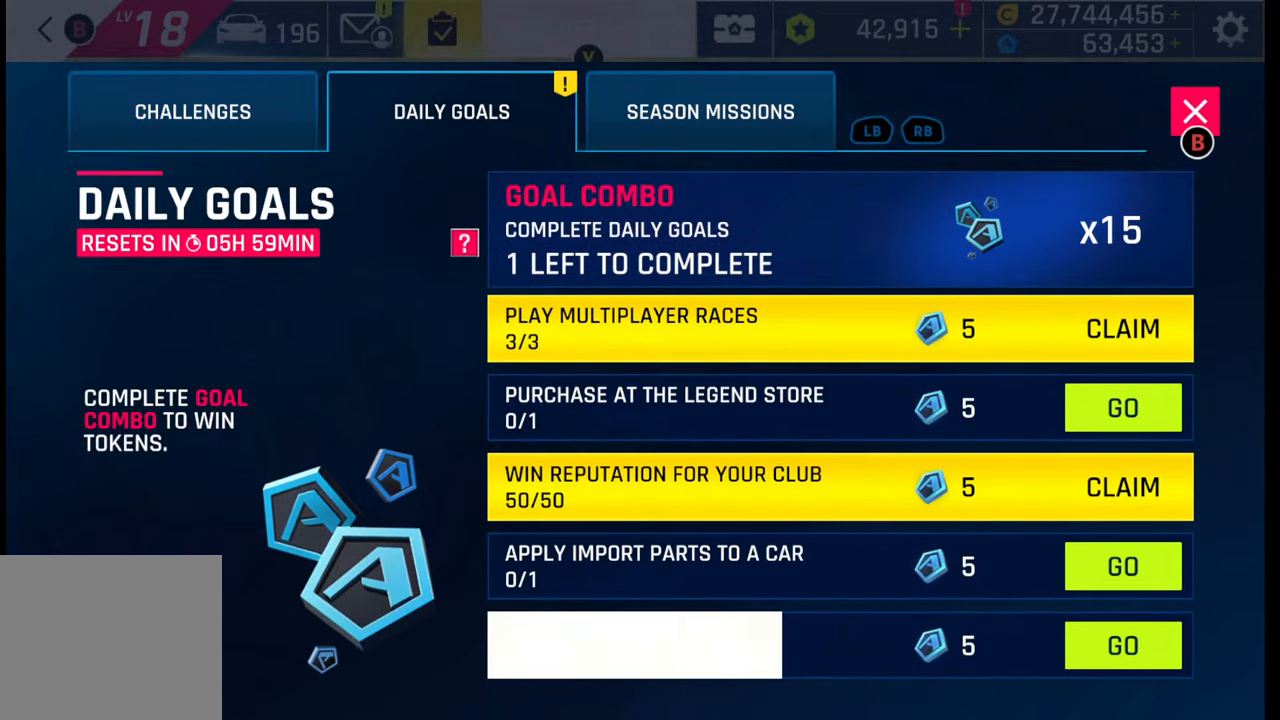
{"buttons": [], "left_stick": "center", "right_stick": "center", "events": []}
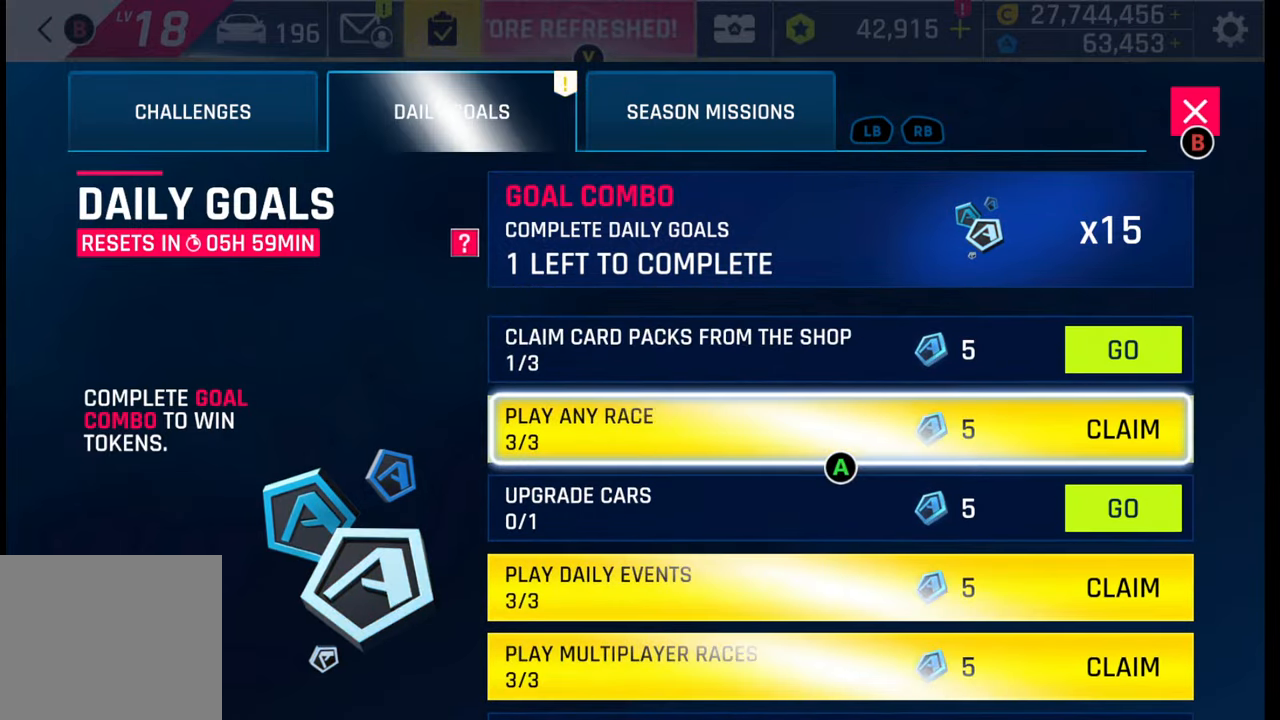
{"buttons": [], "left_stick": "center", "right_stick": "center", "events": [[383, "CIRCLE", "down"], [433, "CIRCLE", "up"]]}
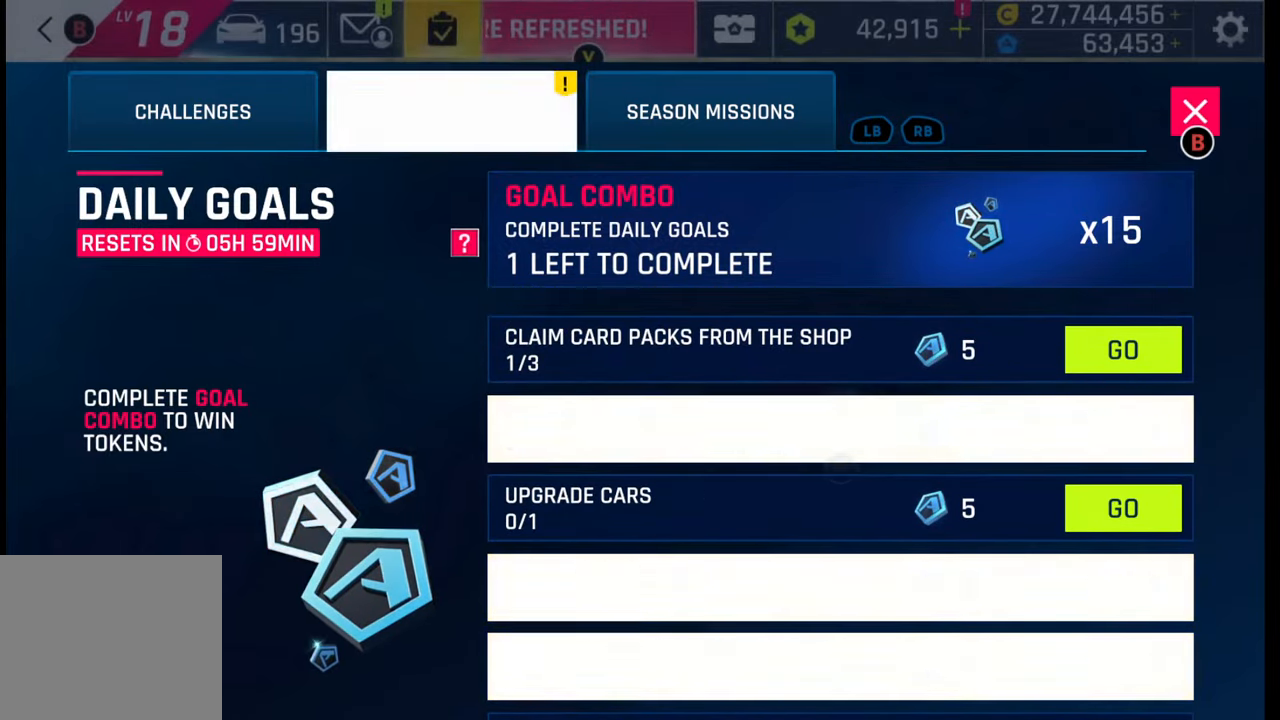
{"buttons": [], "left_stick": "center", "right_stick": "center", "events": [[50, "TRIANGLE", "down"], [133, "TRIANGLE", "up"], [233, "TRIANGLE", "down"], [300, "TRIANGLE", "up"], [400, "TRIANGLE", "down"], [483, "TRIANGLE", "up"]]}
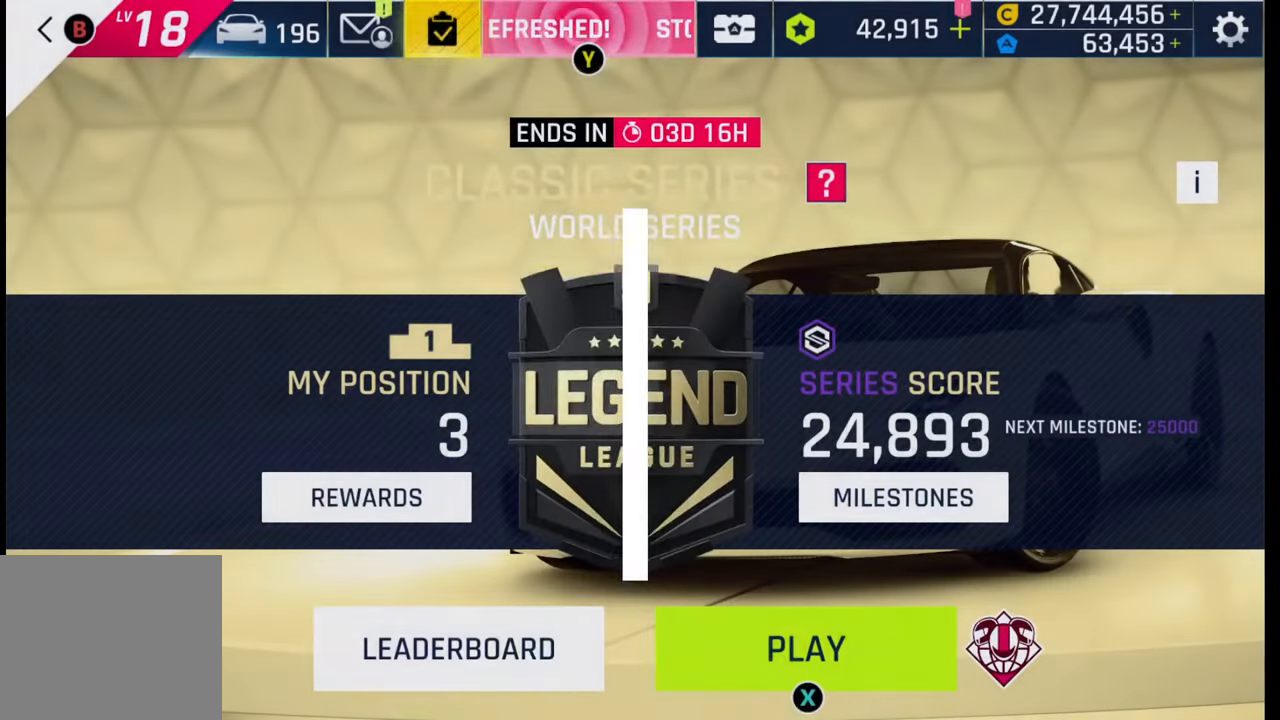
{"buttons": [], "left_stick": "center", "right_stick": "center", "events": [[33, "TRIANGLE", "down"], [117, "TRIANGLE", "up"], [183, "TRIANGLE", "down"], [233, "TRIANGLE", "up"], [317, "TRIANGLE", "down"], [400, "TRIANGLE", "up"]]}
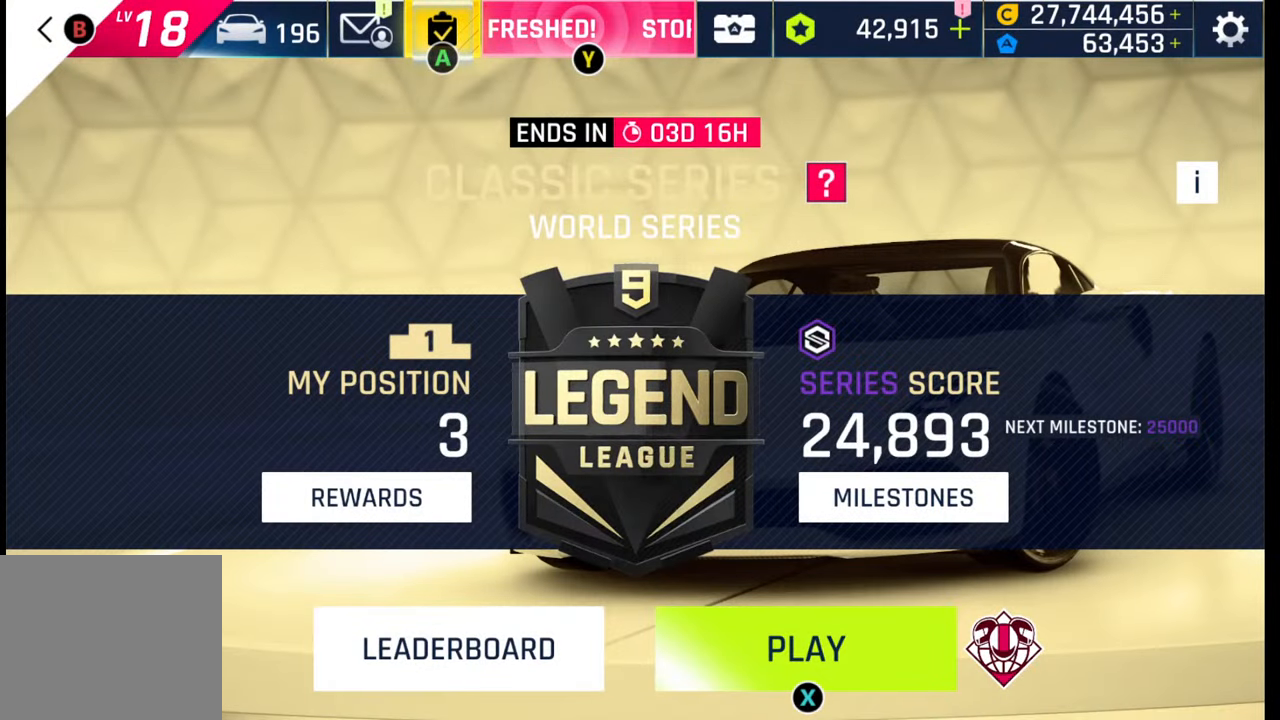
{"buttons": [], "left_stick": "center", "right_stick": "center", "events": []}
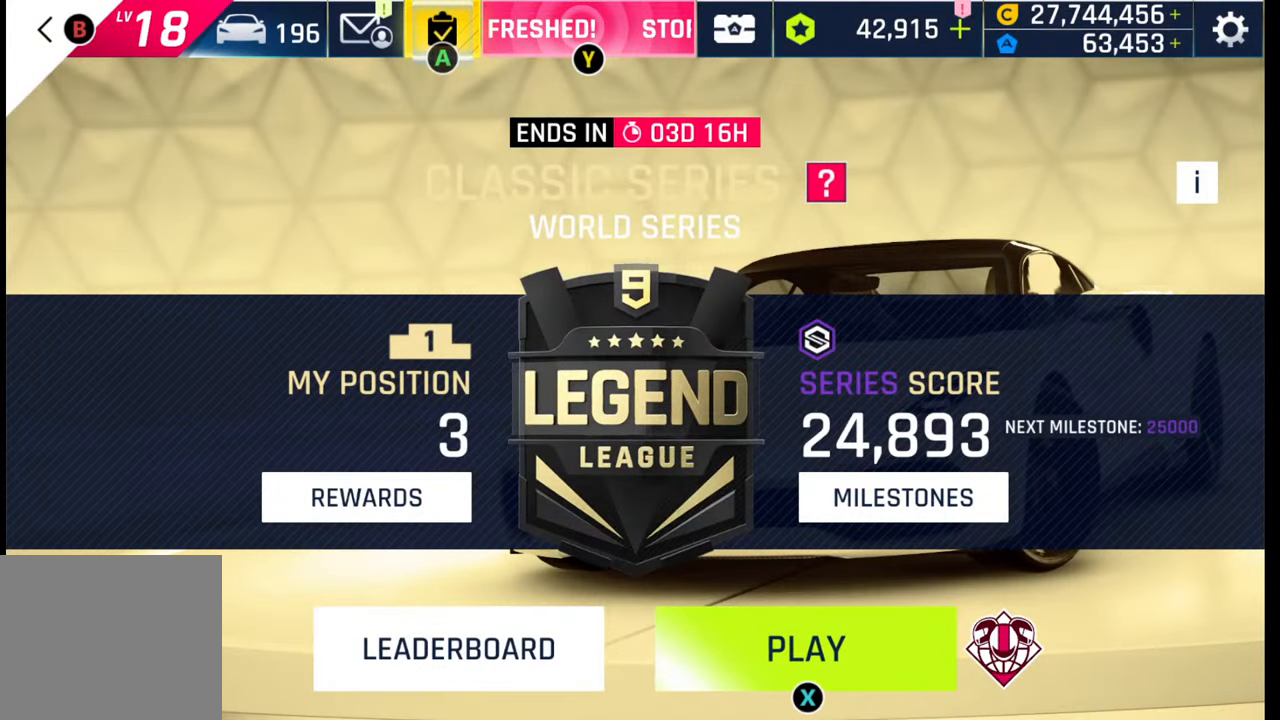
{"buttons": [], "left_stick": "center", "right_stick": "center", "events": []}
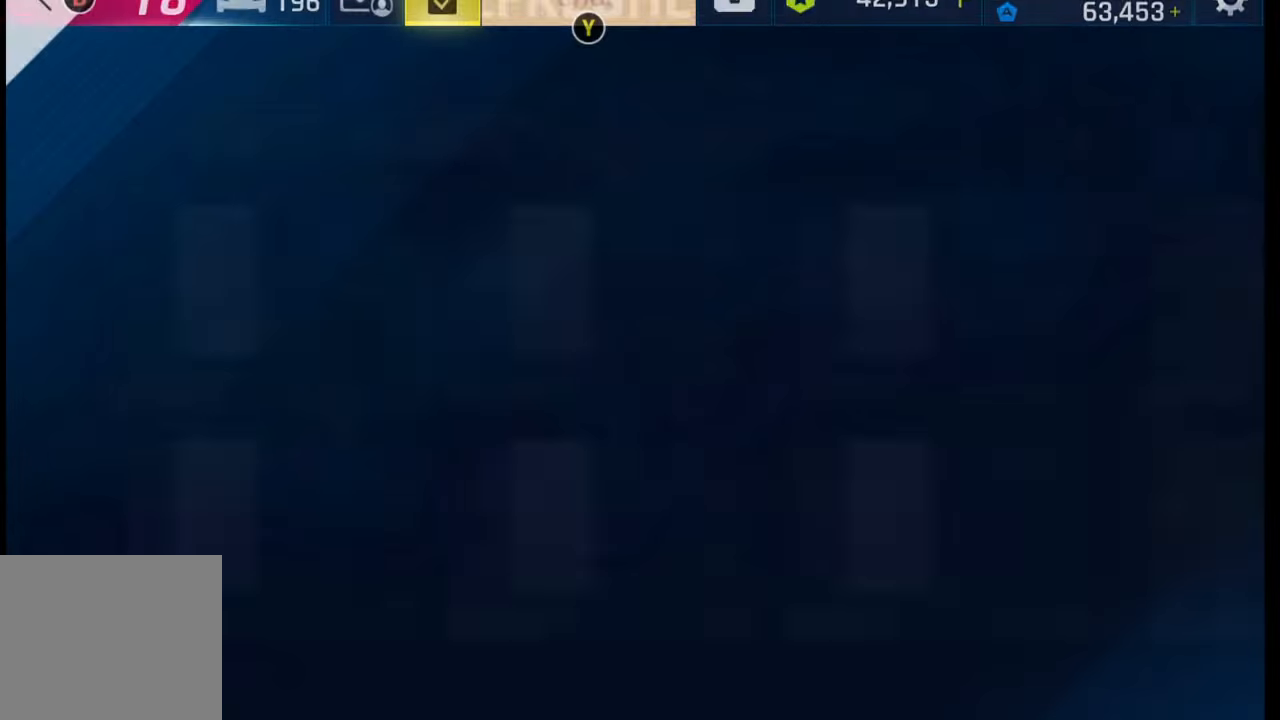
{"buttons": [], "left_stick": "center", "right_stick": "center", "events": [[283, "left_stick", "down"], [433, "left_stick", "center"]]}
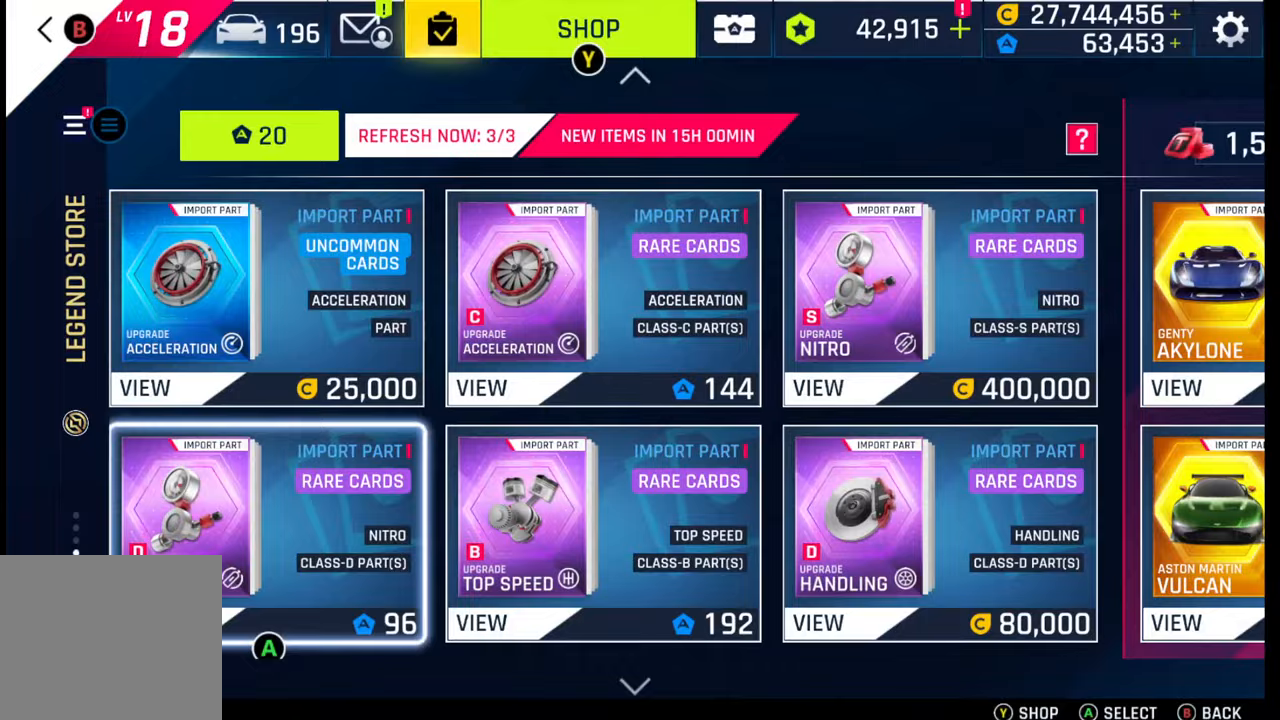
{"buttons": [], "left_stick": "down", "right_stick": "center", "events": [[17, "left_stick", "down"], [167, "left_stick", "center"], [483, "left_stick", "down"]]}
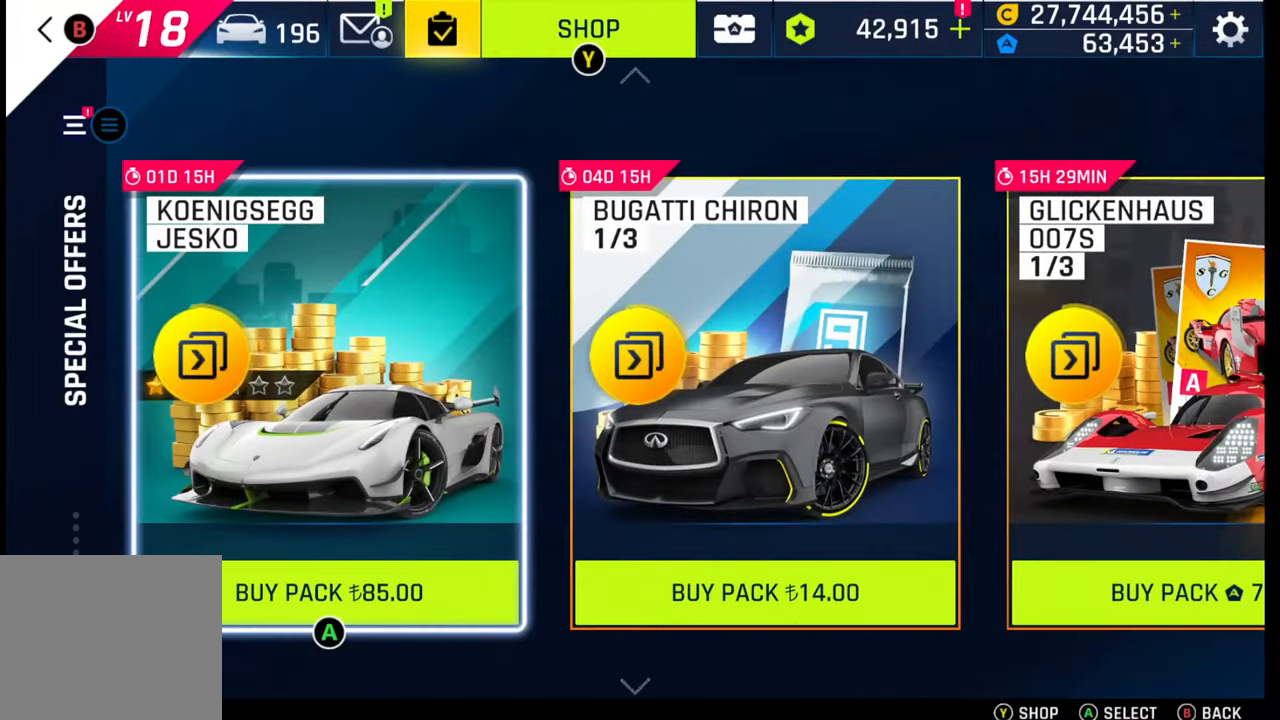
{"buttons": [], "left_stick": "down", "right_stick": "center", "events": [[150, "left_stick", "center"], [383, "left_stick", "down"]]}
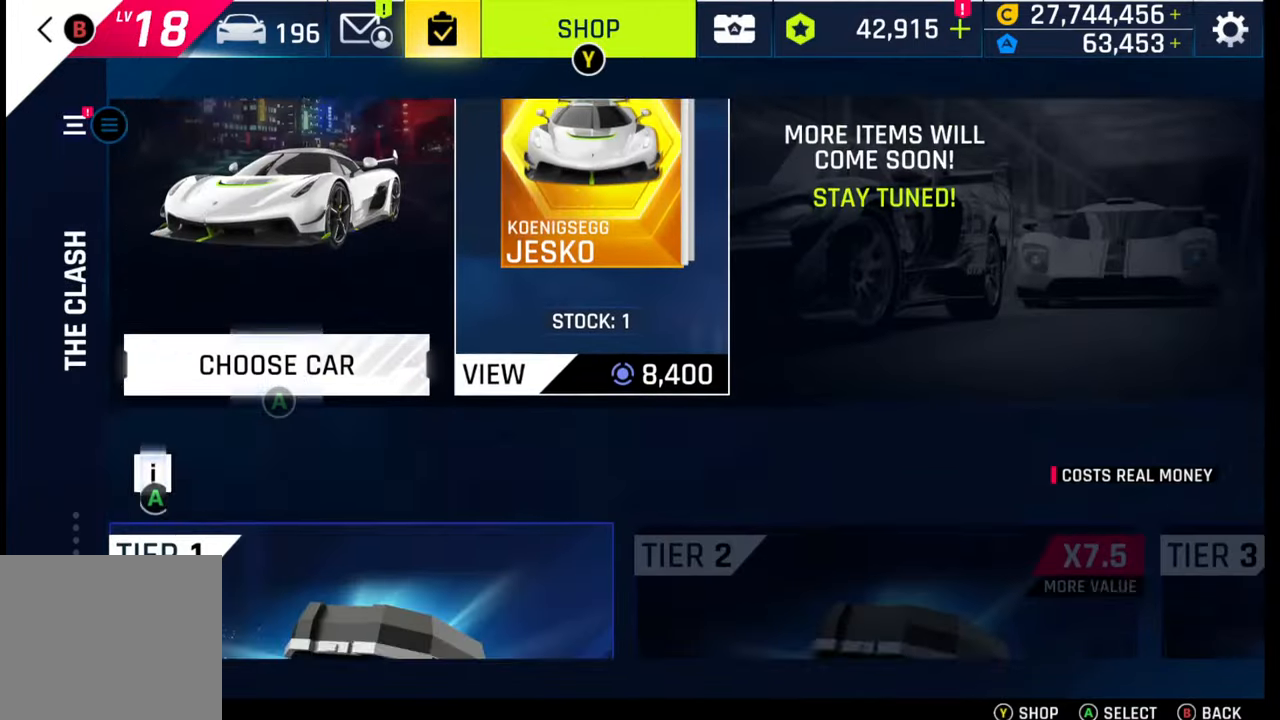
{"buttons": [], "left_stick": "center", "right_stick": "center", "events": [[50, "left_stick", "center"], [267, "left_stick", "down"], [433, "left_stick", "center"]]}
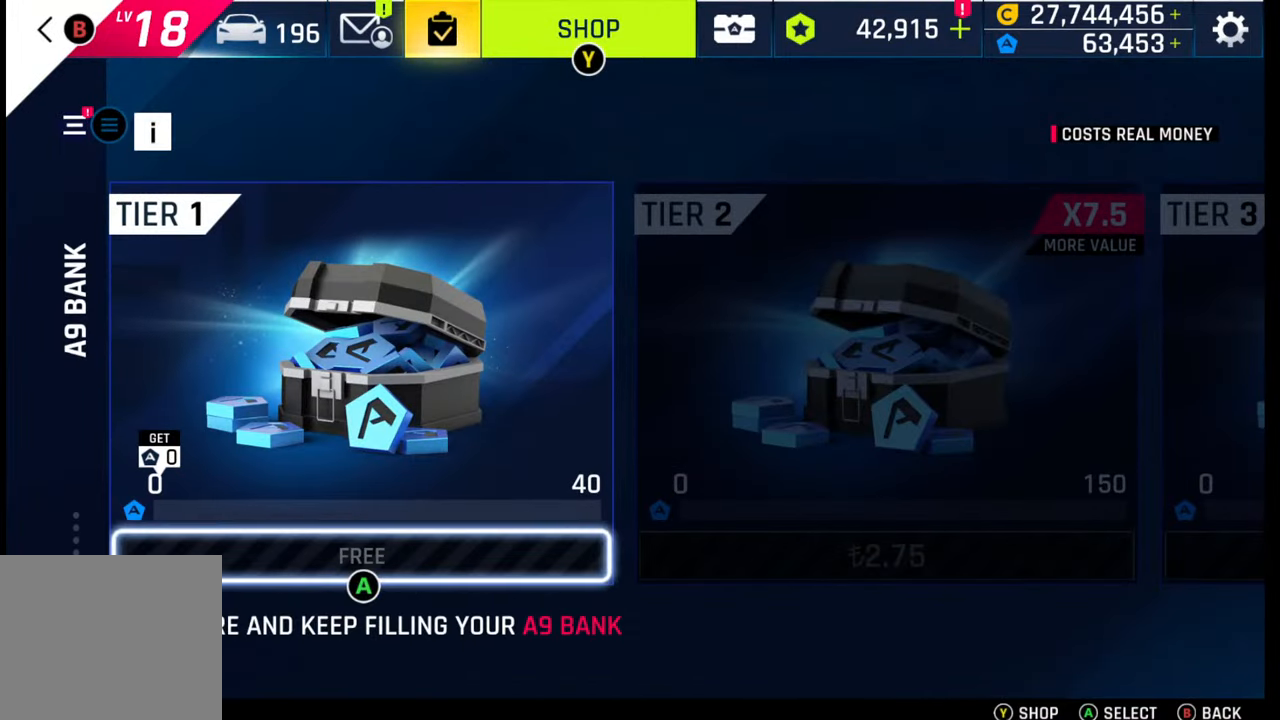
{"buttons": [], "left_stick": "center", "right_stick": "center", "events": [[117, "left_stick", "up"], [233, "left_stick", "center"], [283, "left_stick", "up"], [433, "left_stick", "center"]]}
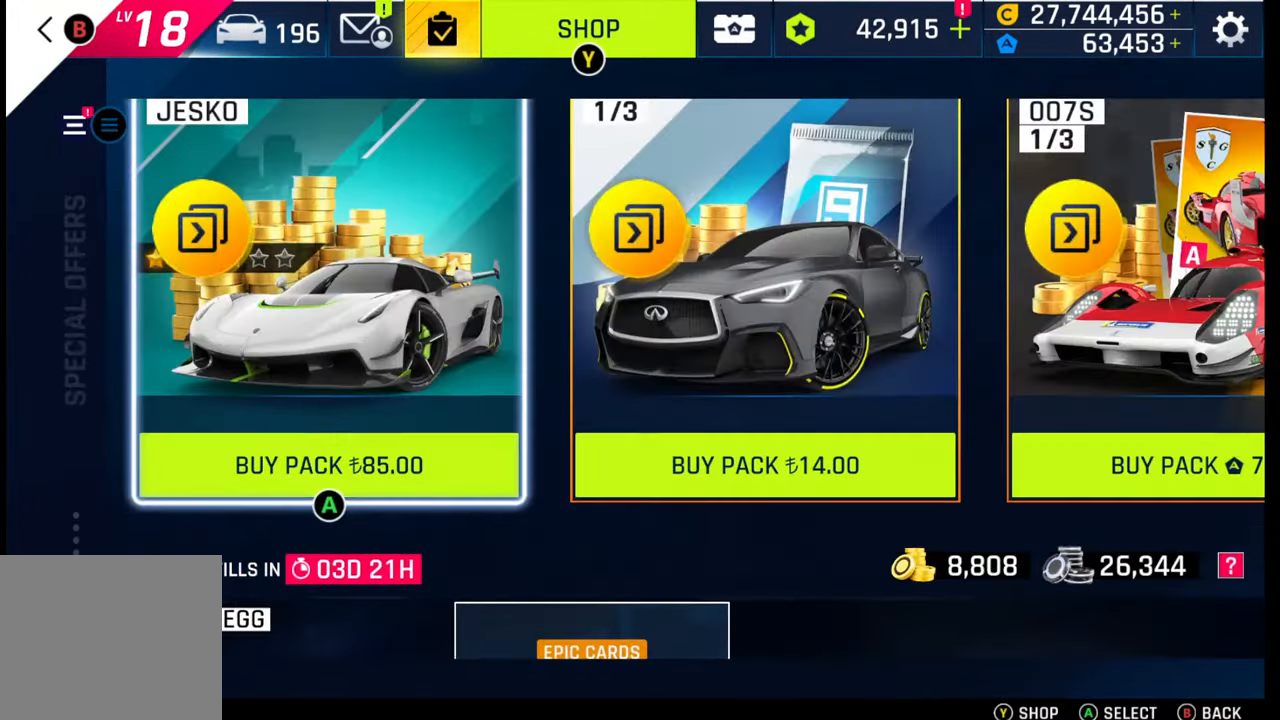
{"buttons": [], "left_stick": "up", "right_stick": "center", "events": [[133, "left_stick", "up"], [267, "left_stick", "center"], [417, "left_stick", "up"]]}
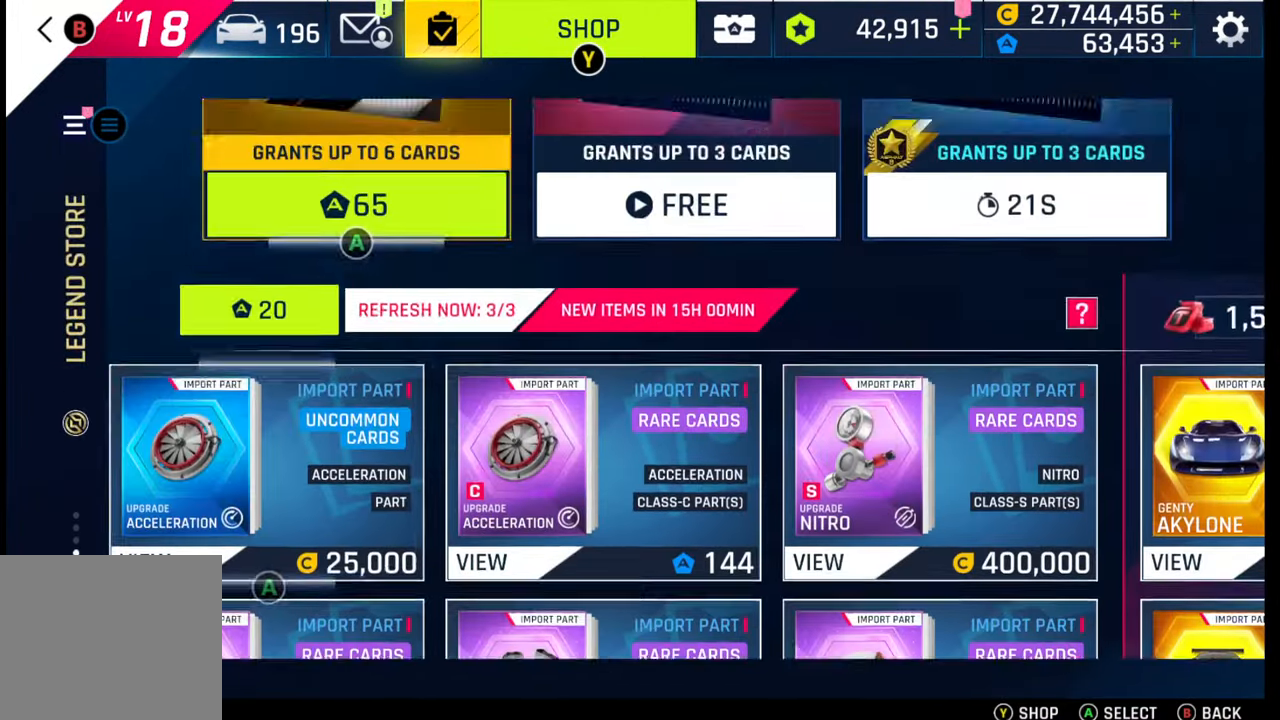
{"buttons": [], "left_stick": "right", "right_stick": "center", "events": [[50, "left_stick", "center"], [467, "left_stick", "right"]]}
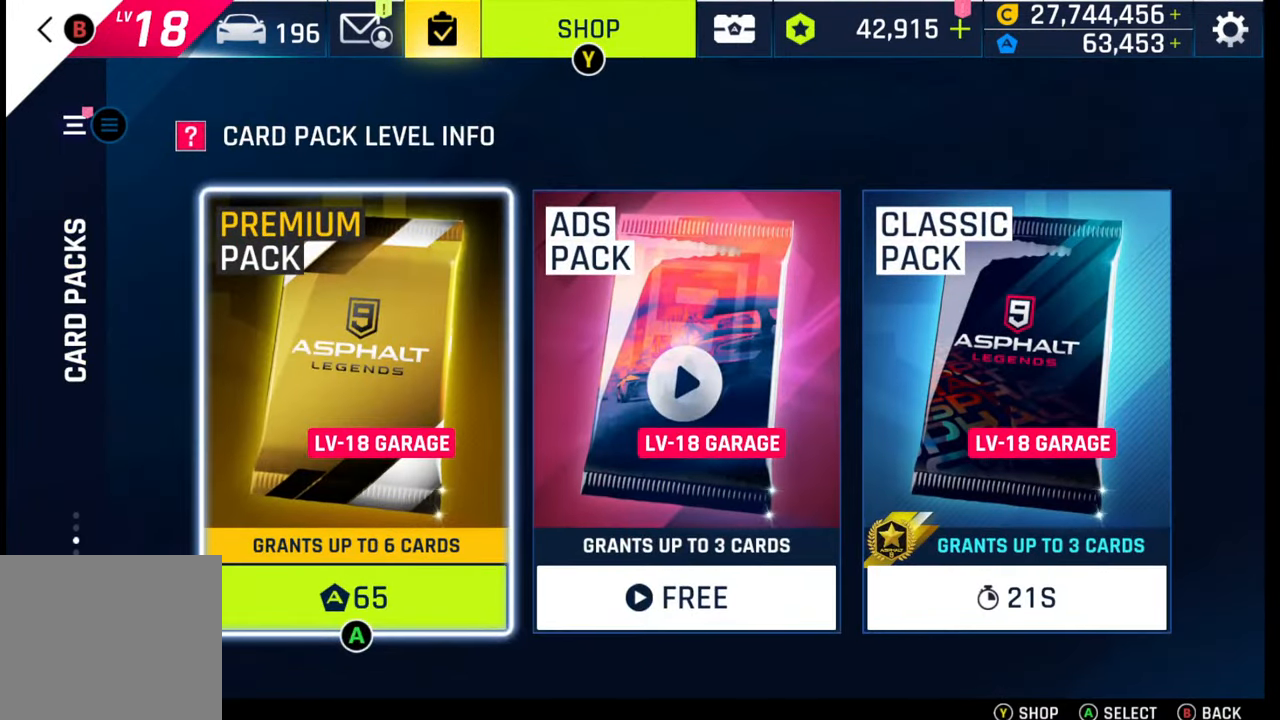
{"buttons": [], "left_stick": "center", "right_stick": "center", "events": [[117, "left_stick", "center"], [233, "left_stick", "right"], [400, "left_stick", "center"]]}
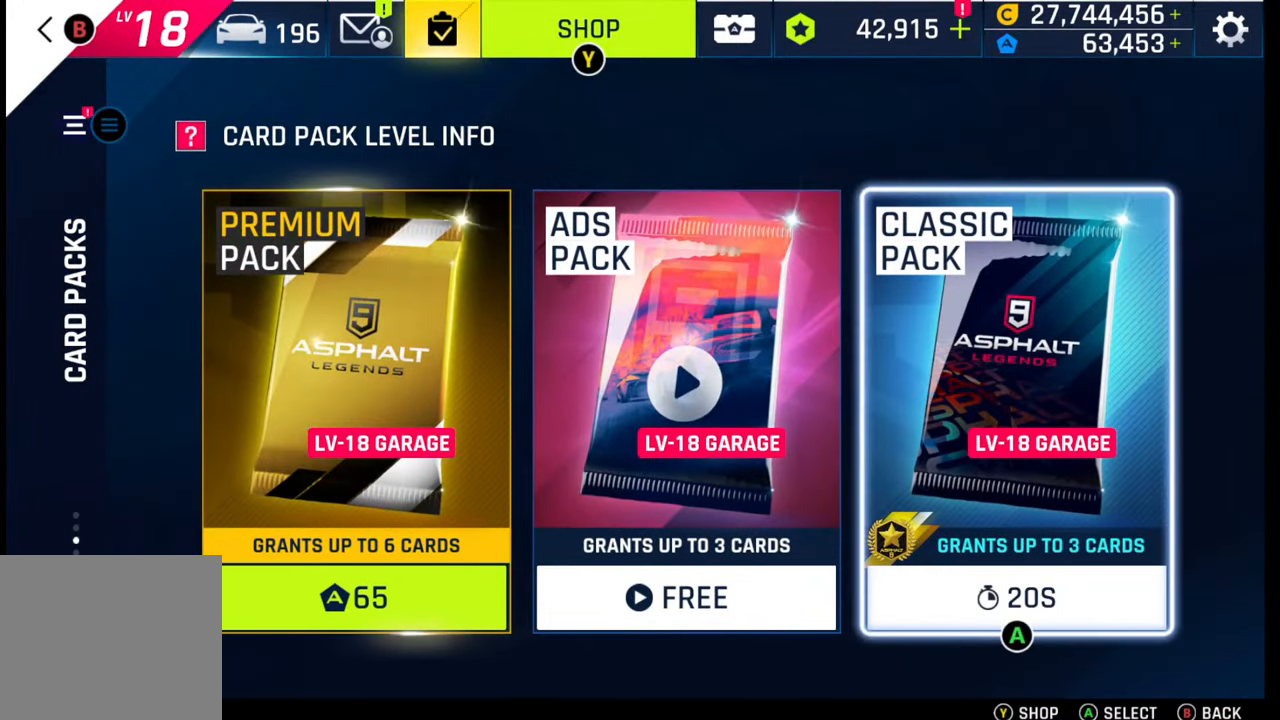
{"buttons": [], "left_stick": "up", "right_stick": "center", "events": [[433, "left_stick", "up"]]}
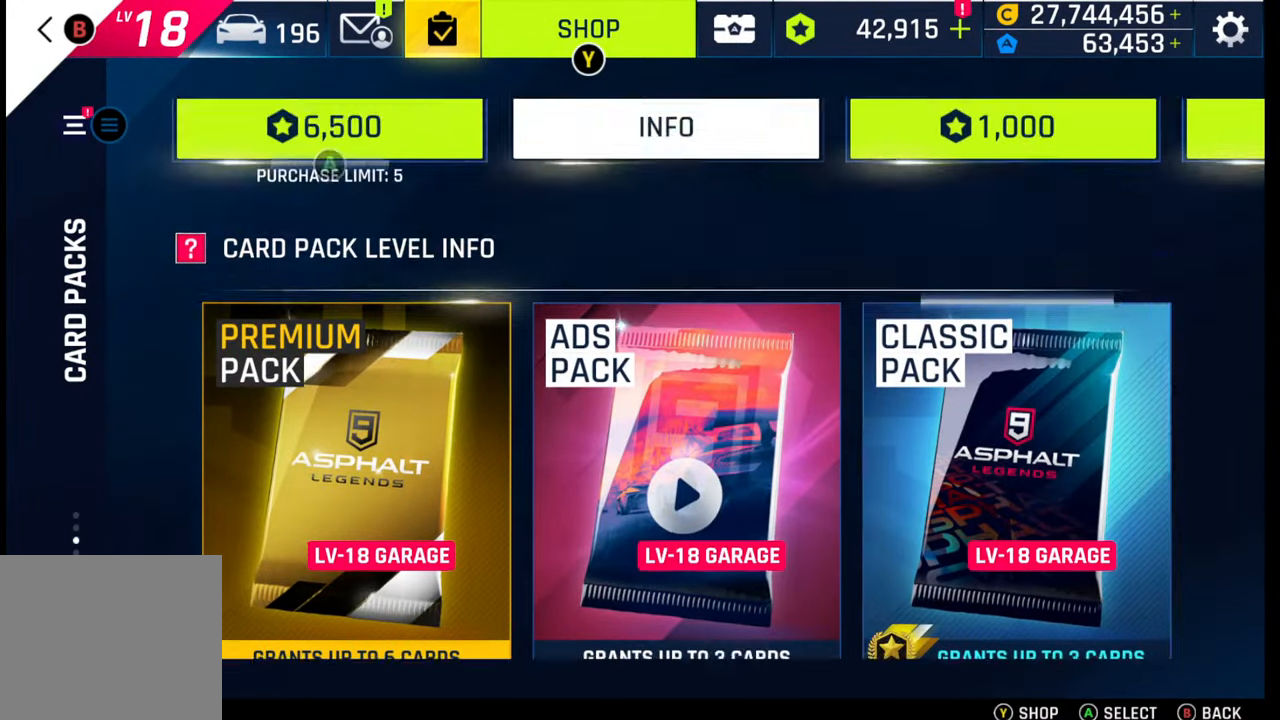
{"buttons": [], "left_stick": "up", "right_stick": "center", "events": [[83, "left_stick", "center"], [383, "left_stick", "up"]]}
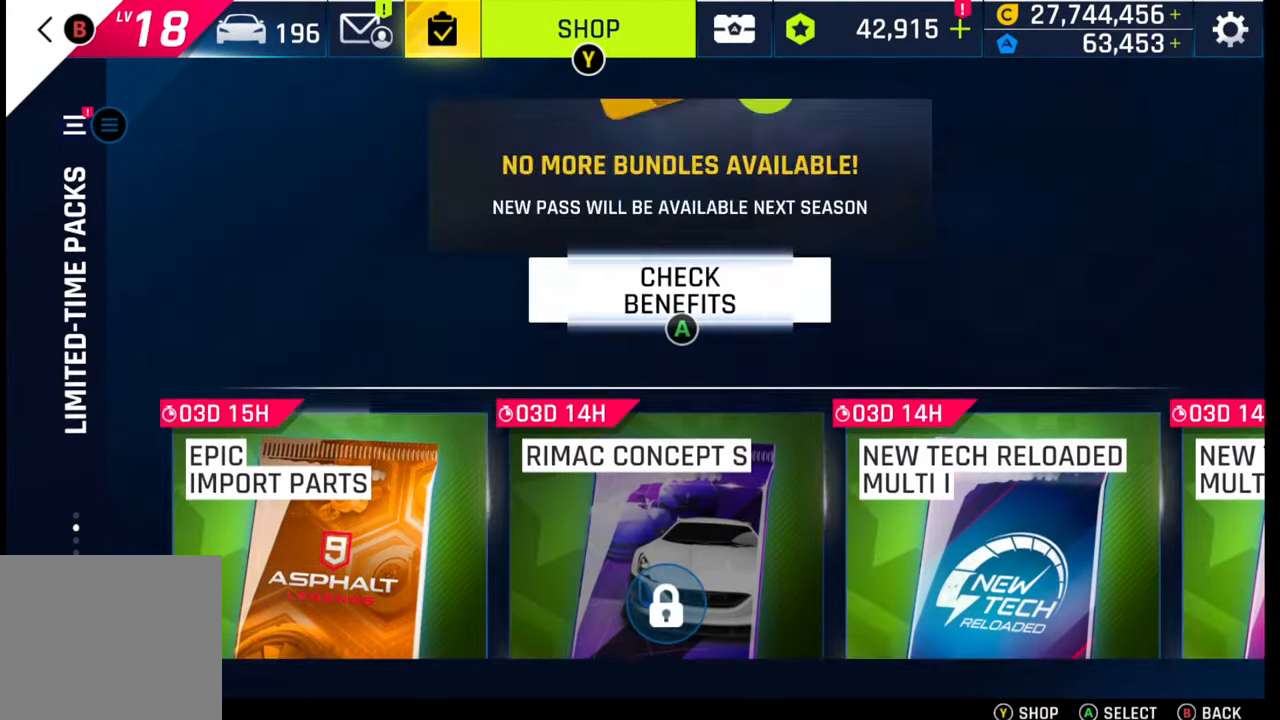
{"buttons": [], "left_stick": "down", "right_stick": "center", "events": [[33, "left_stick", "center"], [367, "left_stick", "down"]]}